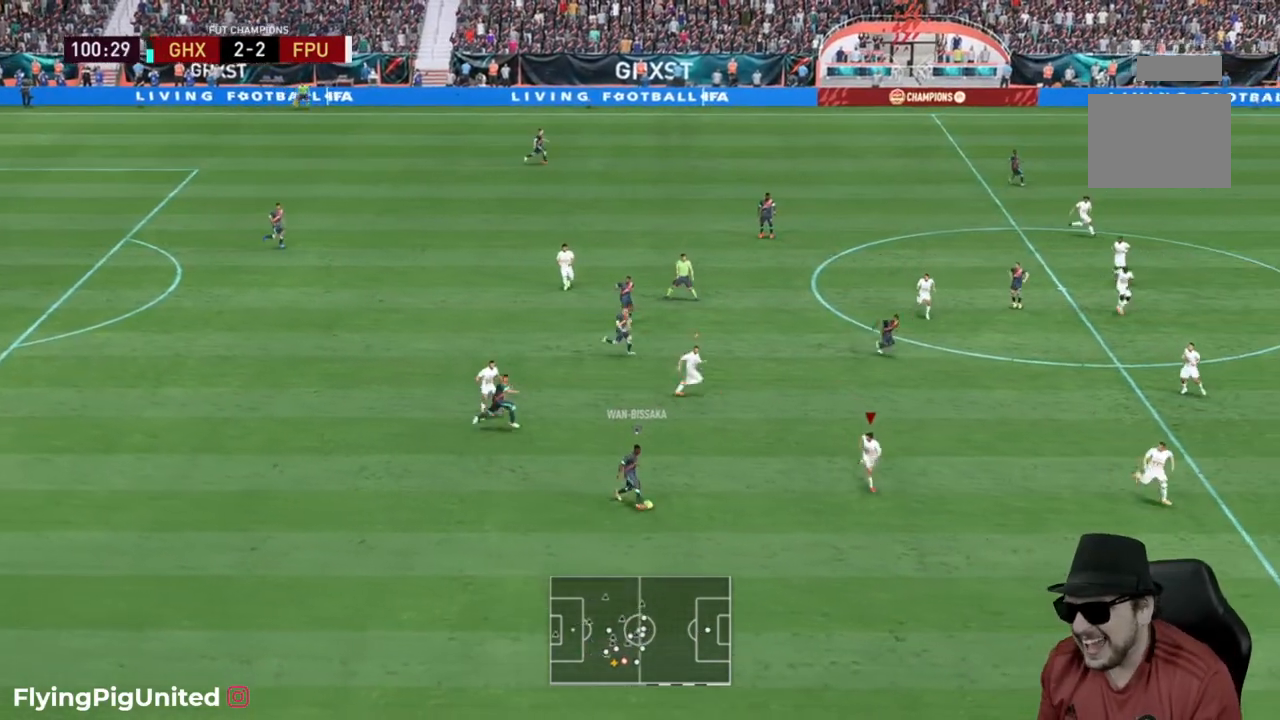
Gameplay with a controller (Xbox layout); each line is a JSON object with the inputs held at the frame after it. "events" lists button and stick changes between this image and that frame as [ms after this image, input, new state], when the widget could be followed in between. Not read: L3.
{"buttons": ["R2"], "left_stick": "down-right", "right_stick": "center", "events": []}
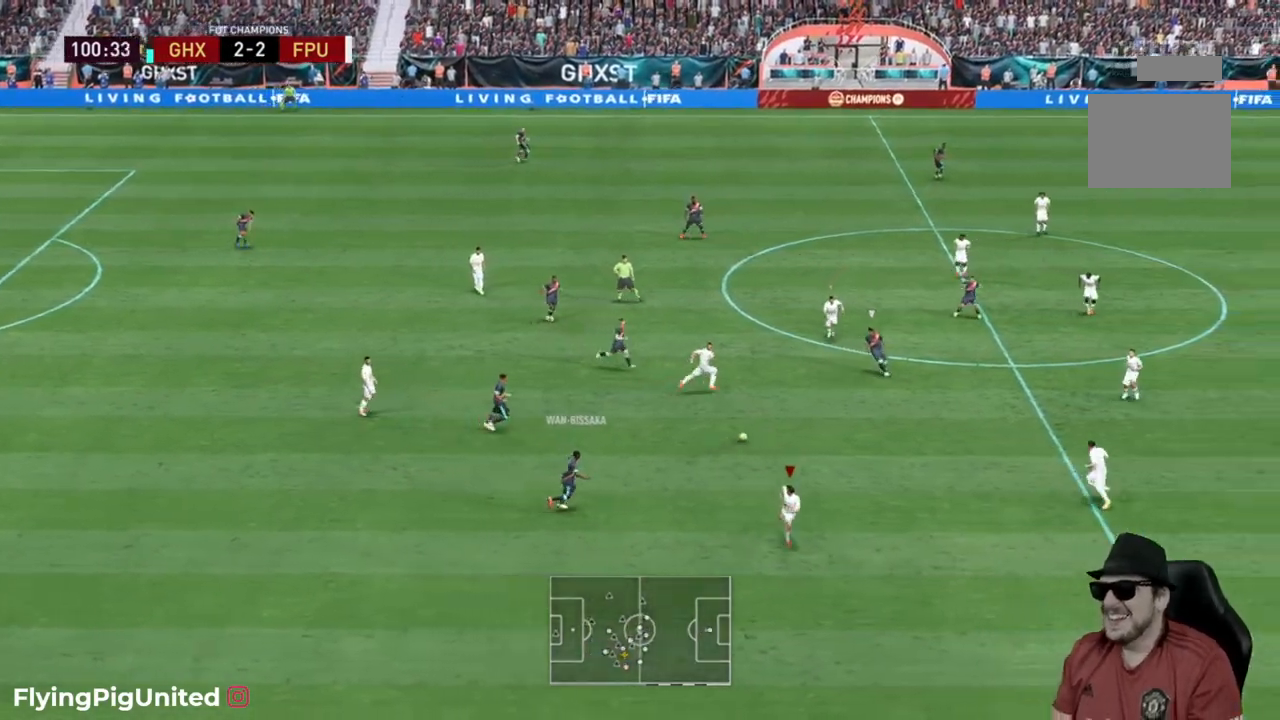
{"buttons": ["R2"], "left_stick": "down-right", "right_stick": "center", "events": []}
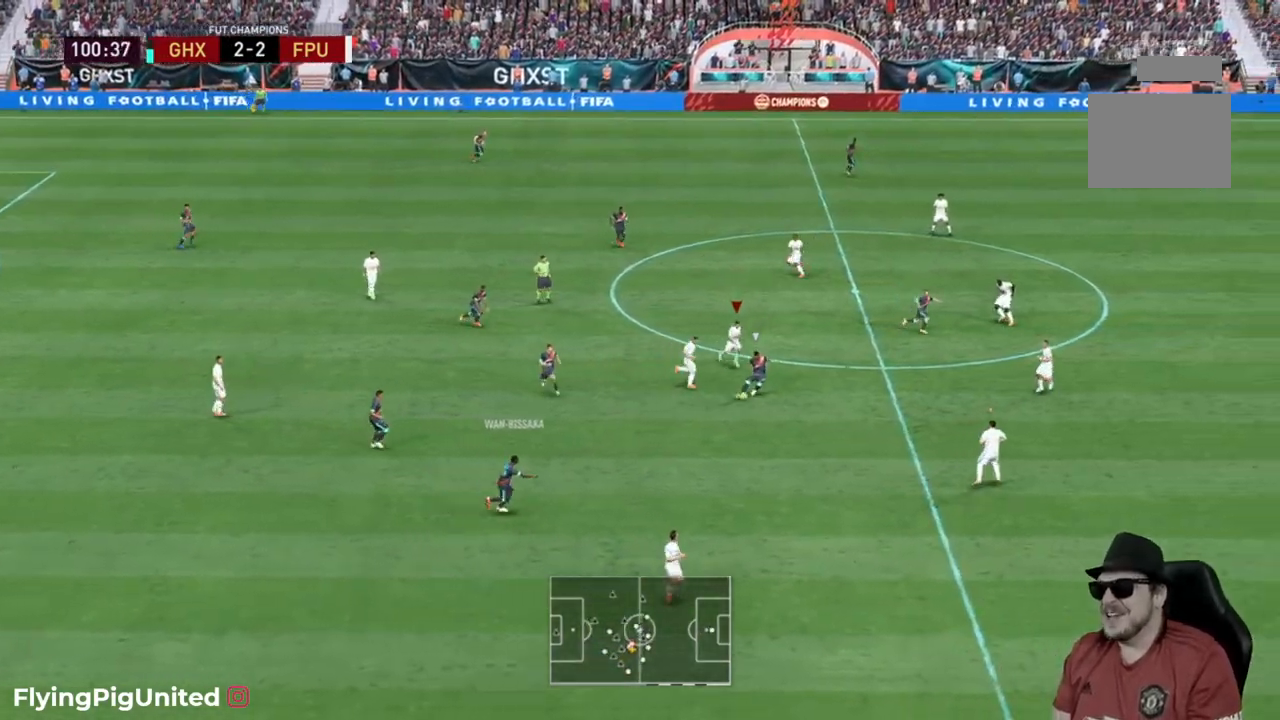
{"buttons": ["R2"], "left_stick": "down-right", "right_stick": "center", "events": []}
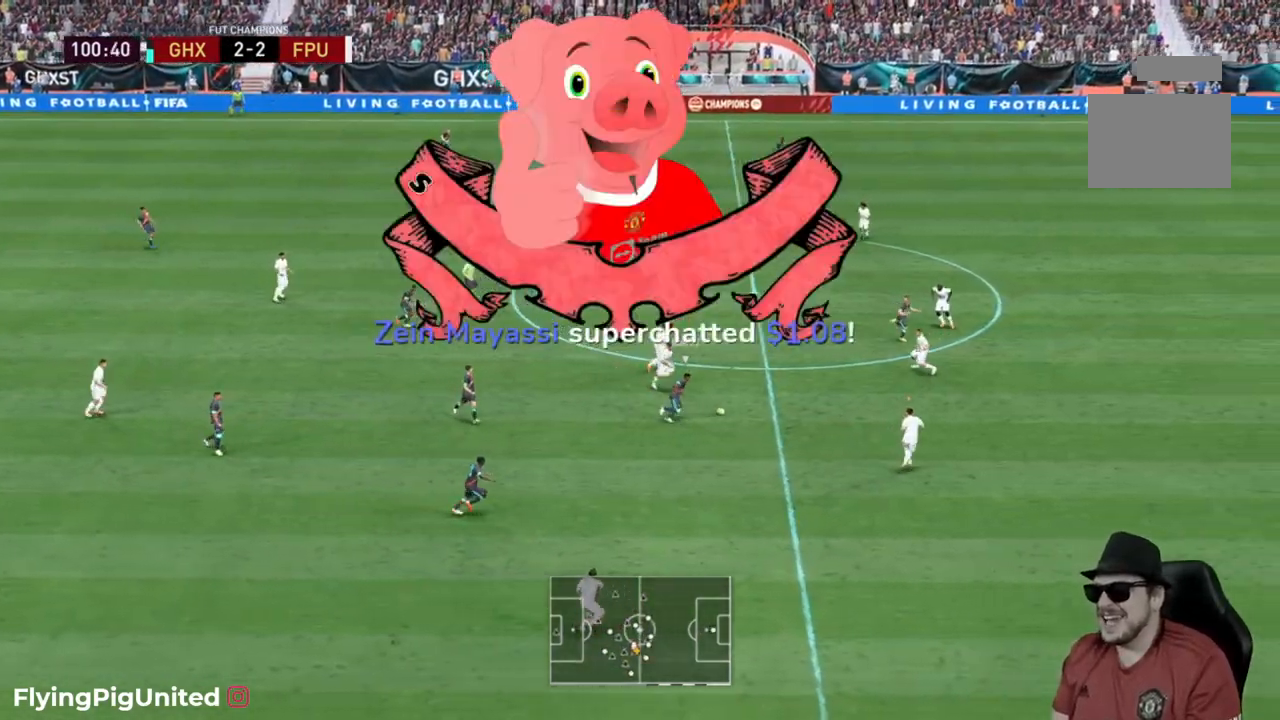
{"buttons": ["R2"], "left_stick": "down", "right_stick": "center", "events": [[317, "left_stick", "down"]]}
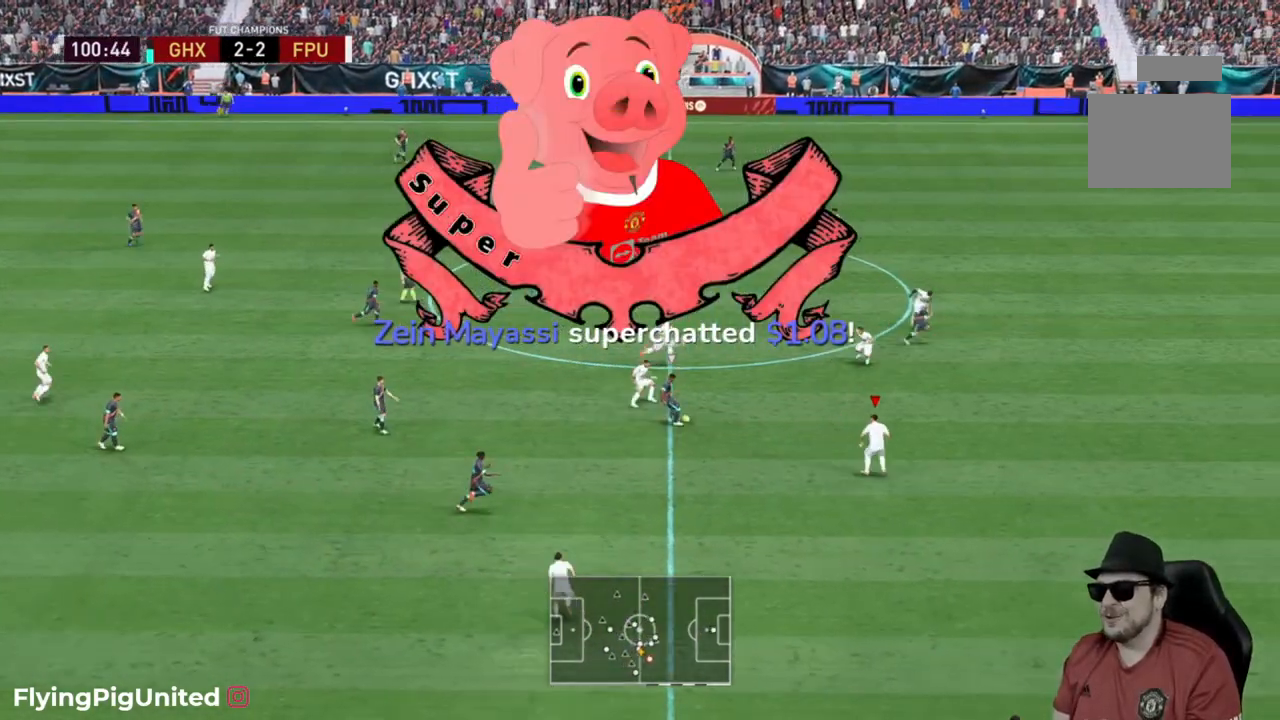
{"buttons": ["R2"], "left_stick": "down-right", "right_stick": "center", "events": [[67, "left_stick", "down-right"]]}
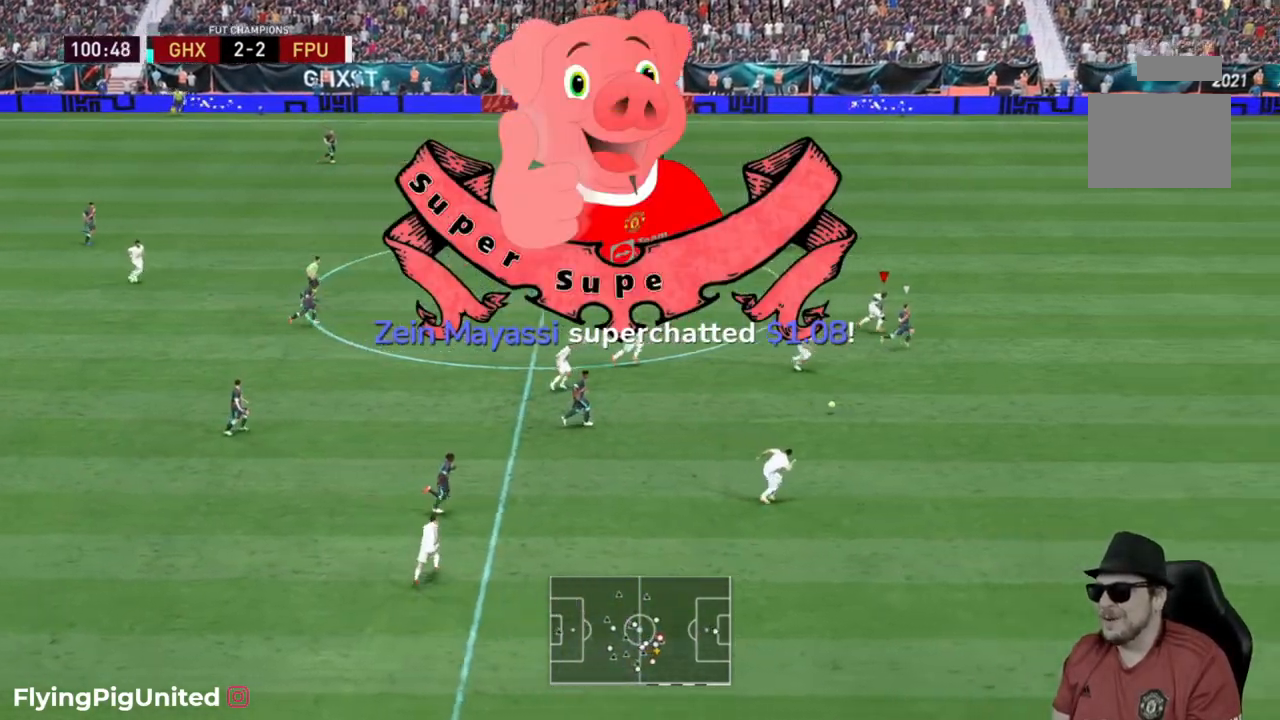
{"buttons": ["R2"], "left_stick": "down-right", "right_stick": "center", "events": []}
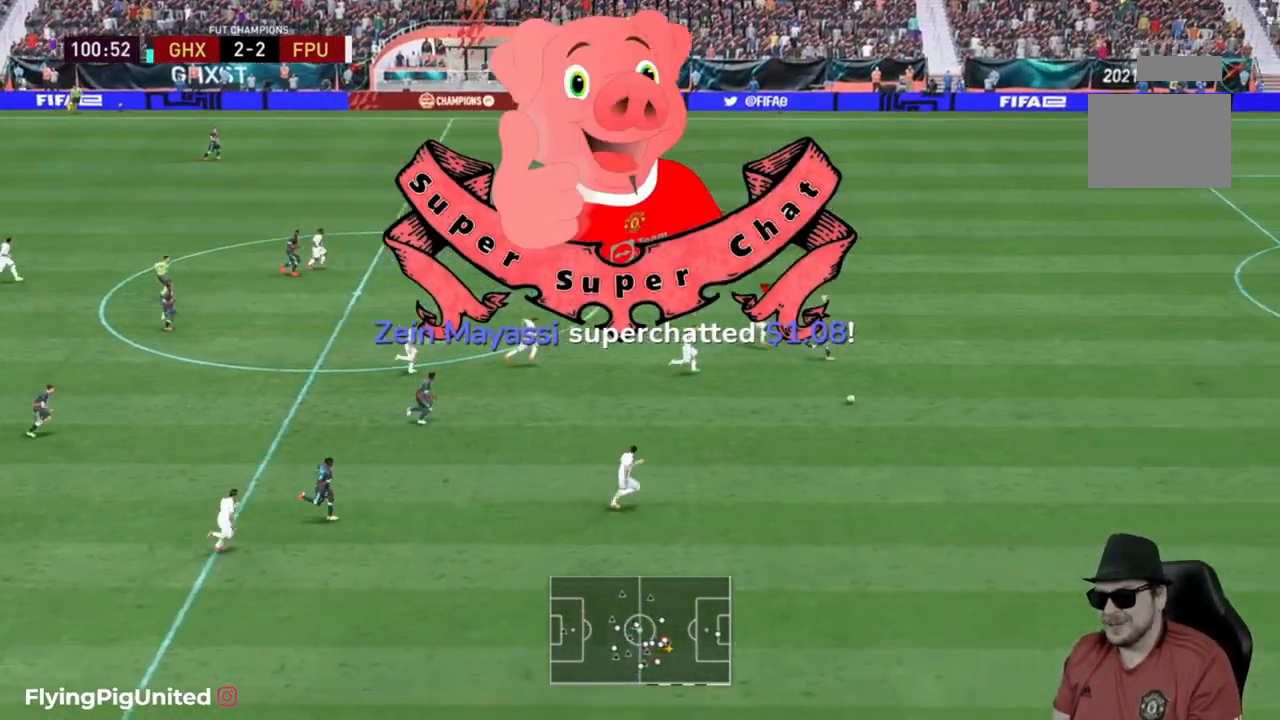
{"buttons": ["Y", "R2"], "left_stick": "right", "right_stick": "center", "events": [[33, "left_stick", "right"], [267, "Y", "down"]]}
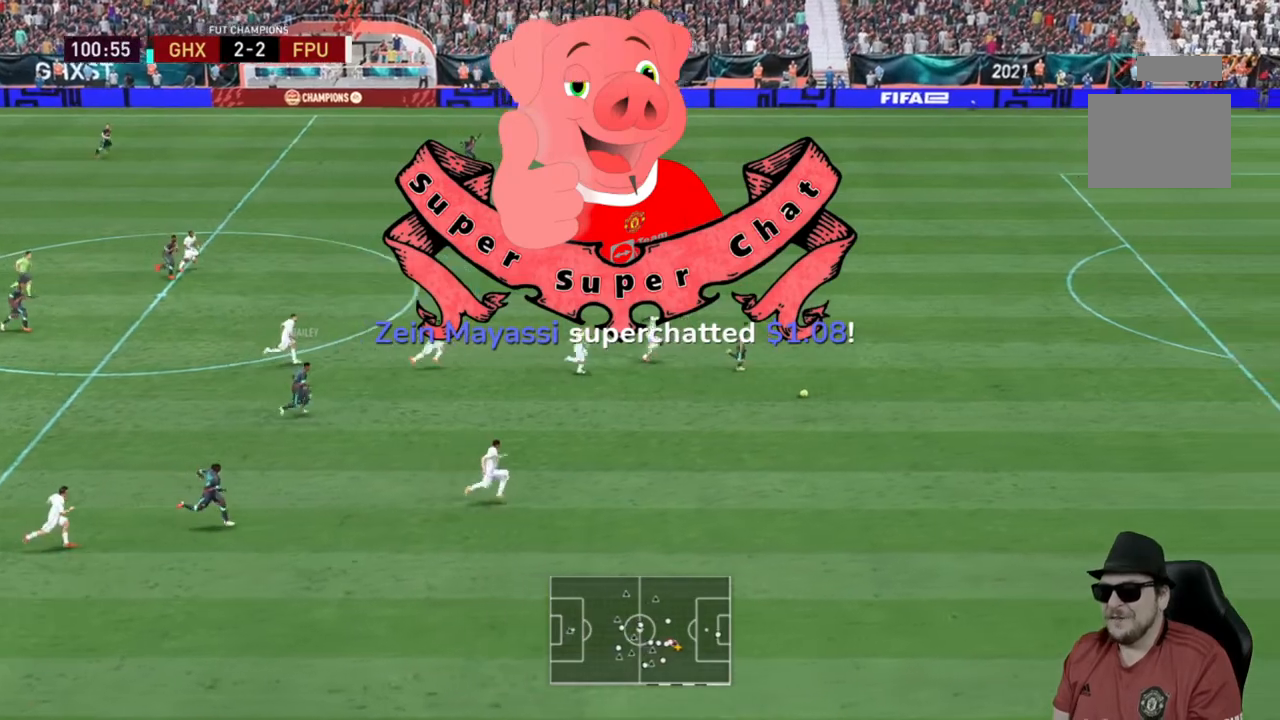
{"buttons": ["R2"], "left_stick": "right", "right_stick": "center"}
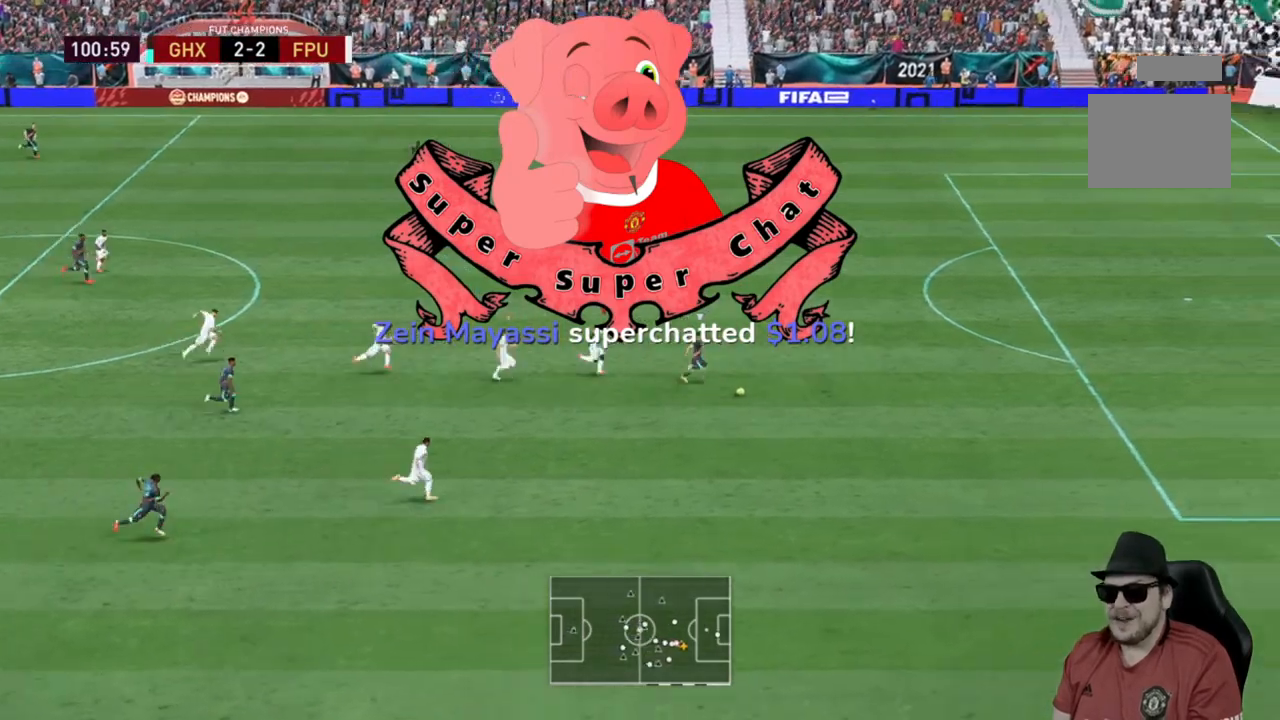
{"buttons": ["R2"], "left_stick": "right", "right_stick": "center", "events": []}
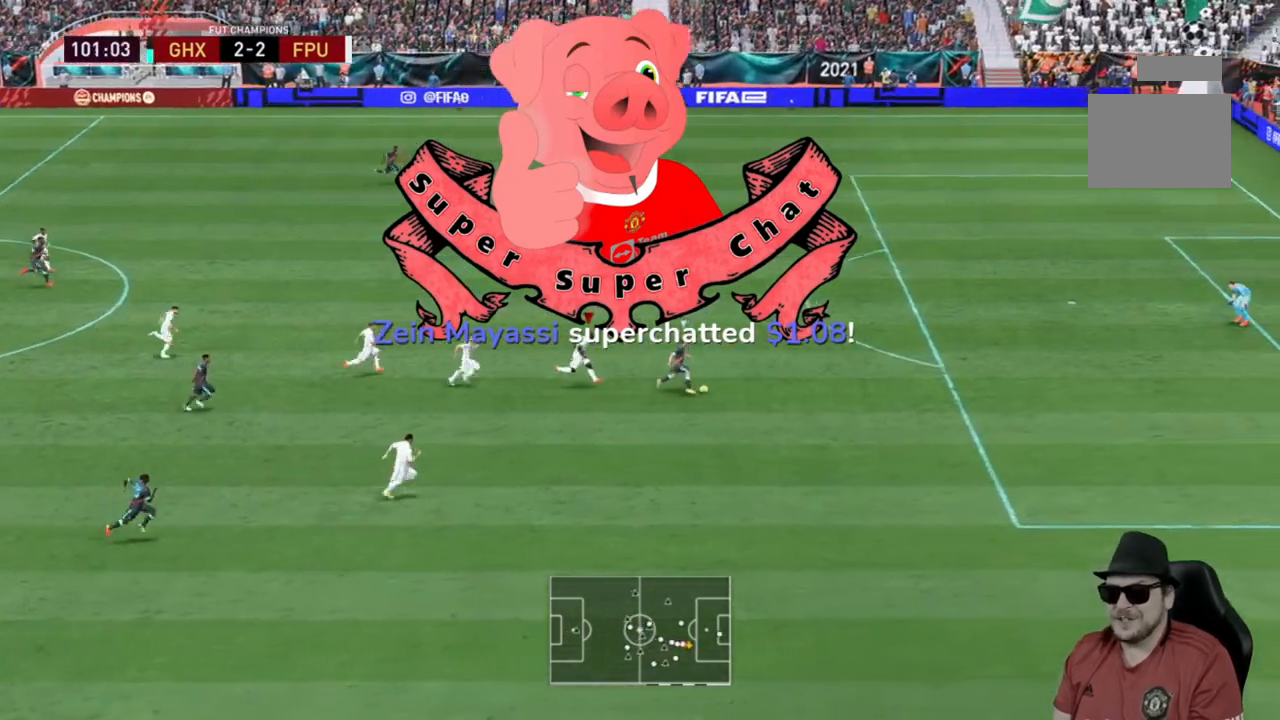
{"buttons": ["Y", "R2"], "left_stick": "right", "right_stick": "center", "events": [[467, "Y", "down"]]}
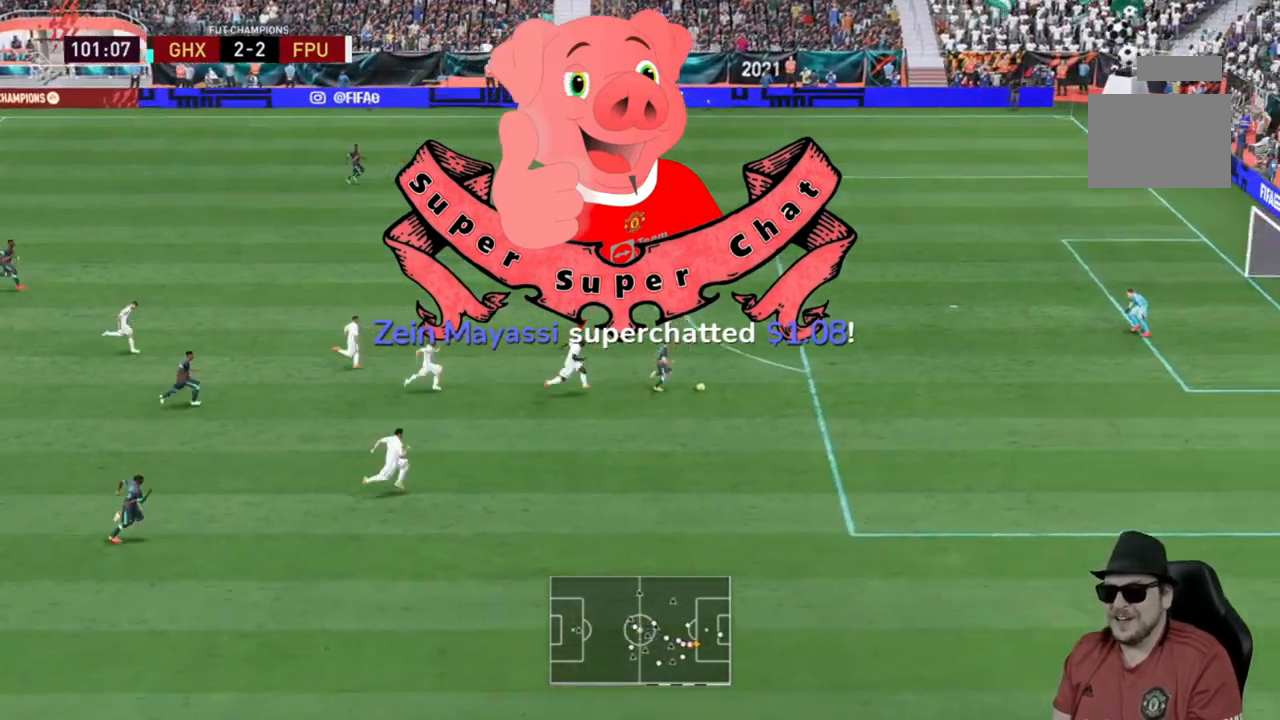
{"buttons": ["Y", "R2"], "left_stick": "up-right", "right_stick": "center", "events": [[333, "left_stick", "up-right"]]}
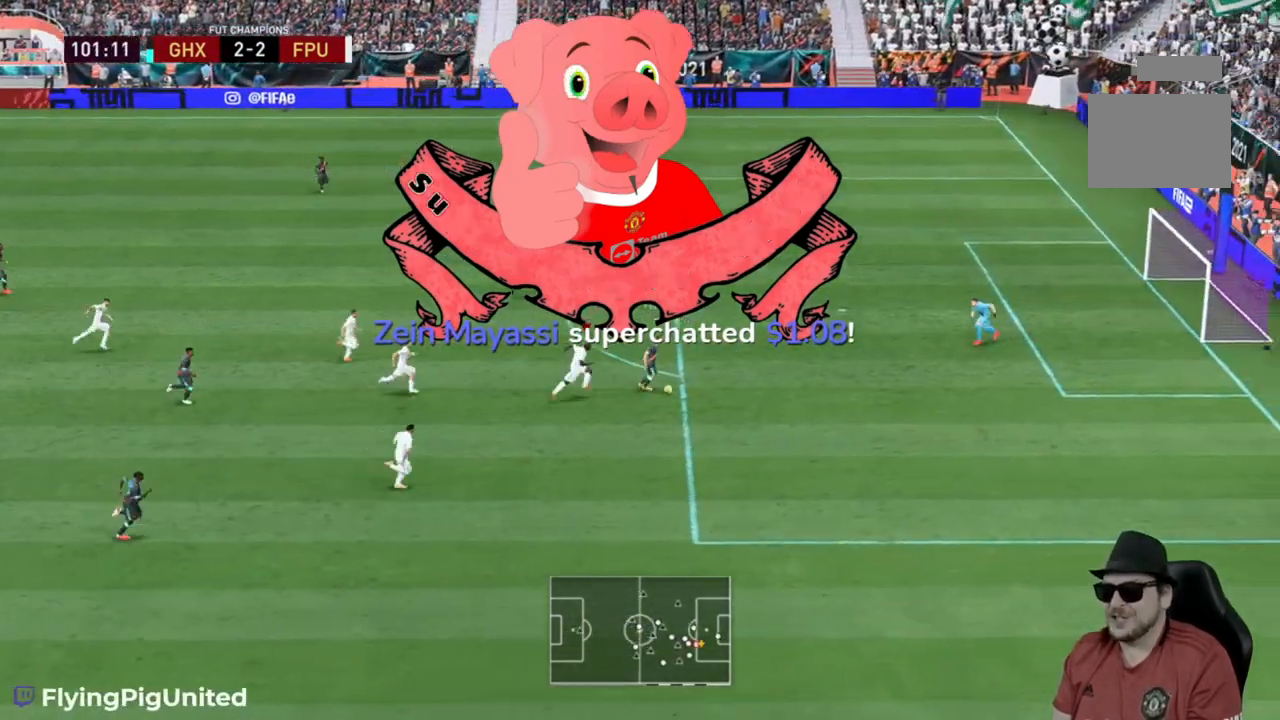
{"buttons": ["Y", "R2"], "left_stick": "up-right", "right_stick": "center", "events": []}
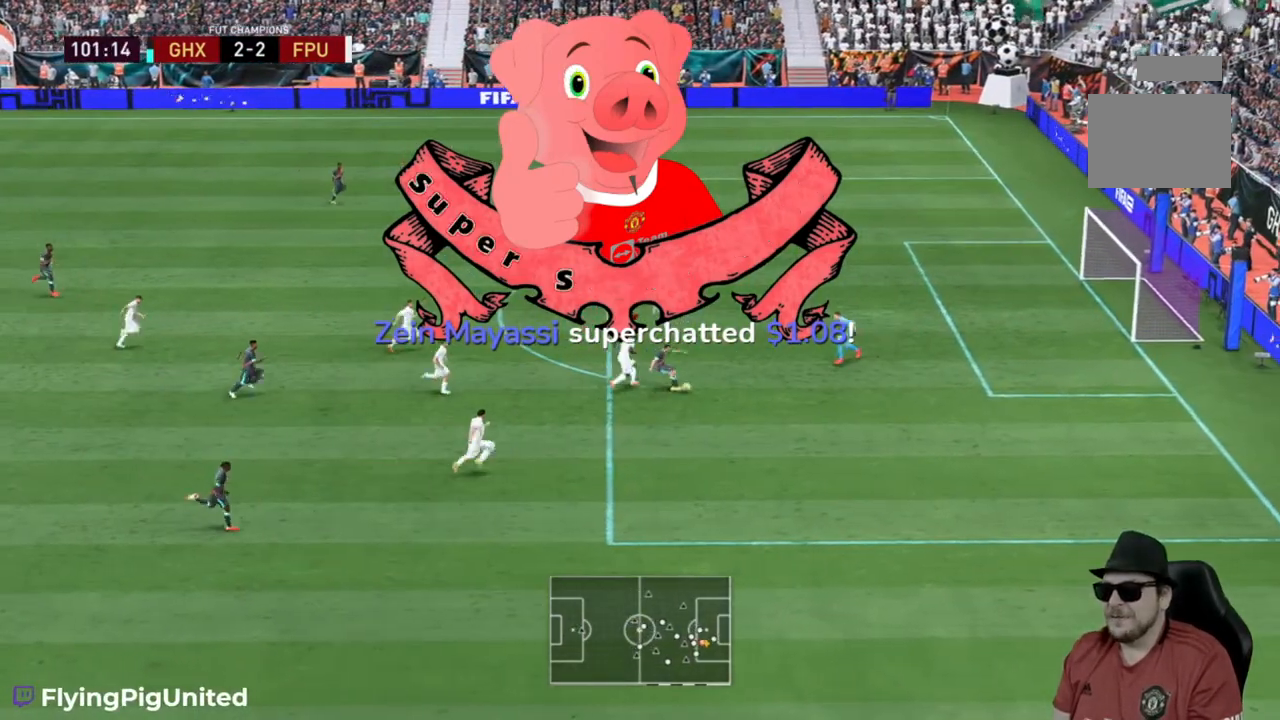
{"buttons": ["Y", "R2"], "left_stick": "up-right", "right_stick": "center", "events": []}
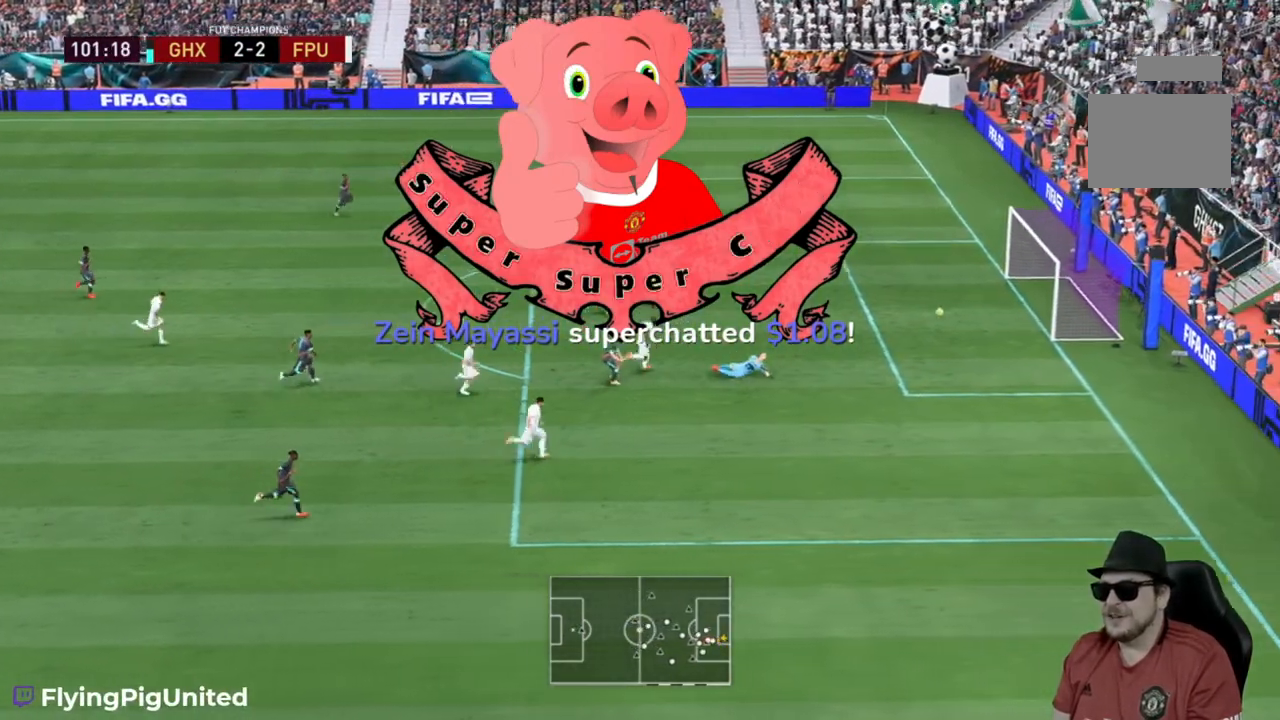
{"buttons": ["Y", "R2"], "left_stick": "right", "right_stick": "center", "events": [[17, "left_stick", "right"]]}
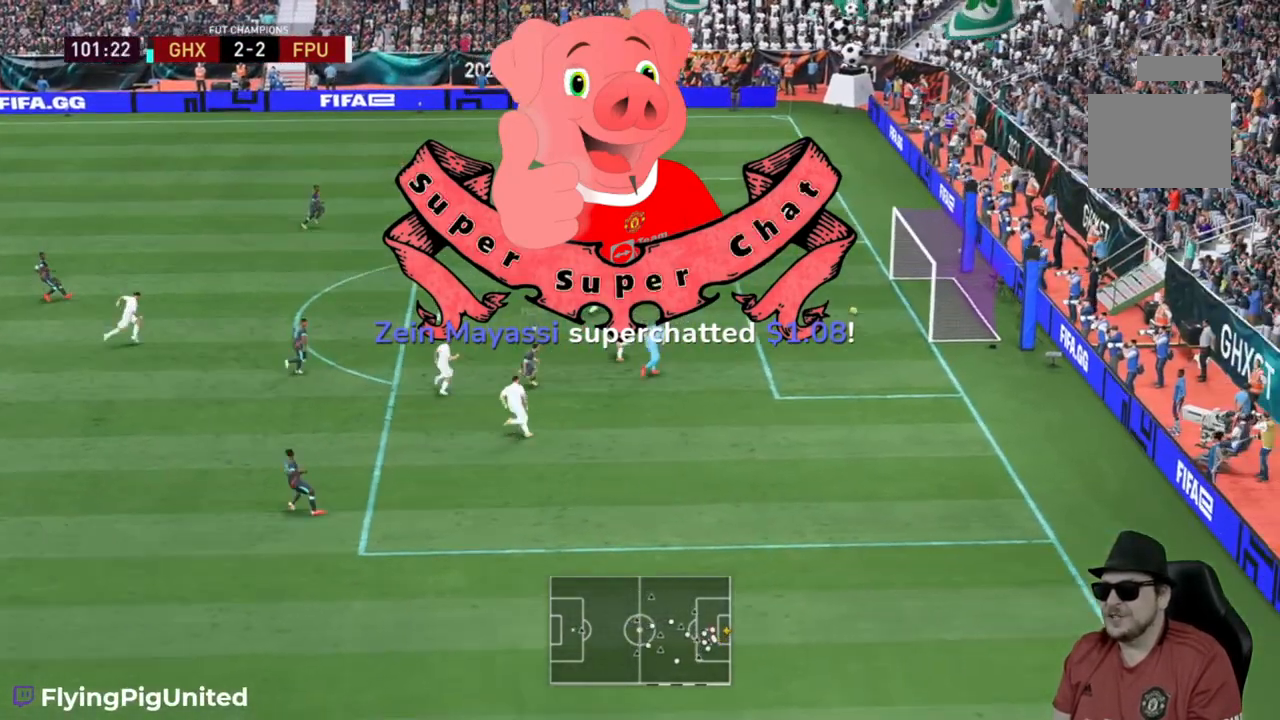
{"buttons": ["R2"], "left_stick": "up", "right_stick": "center", "events": [[283, "left_stick", "up"], [317, "Y", "up"]]}
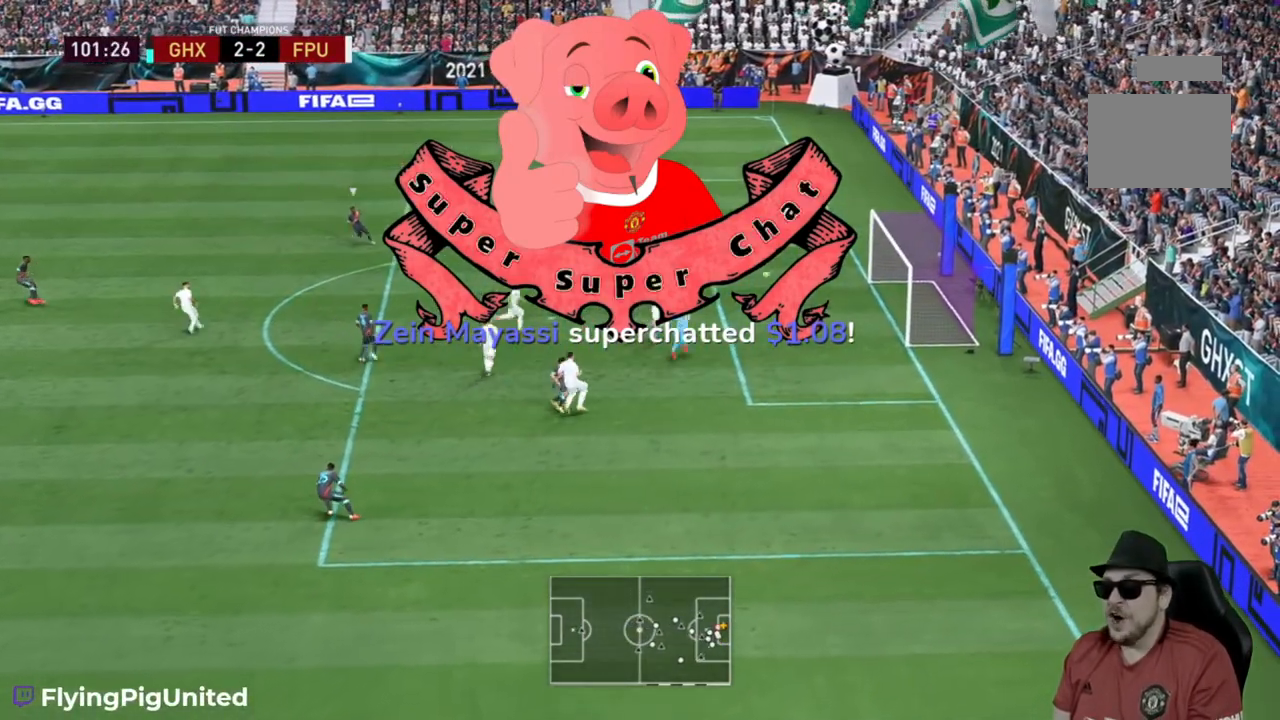
{"buttons": ["R2"], "left_stick": "up-left", "right_stick": "center", "events": [[183, "left_stick", "up-left"]]}
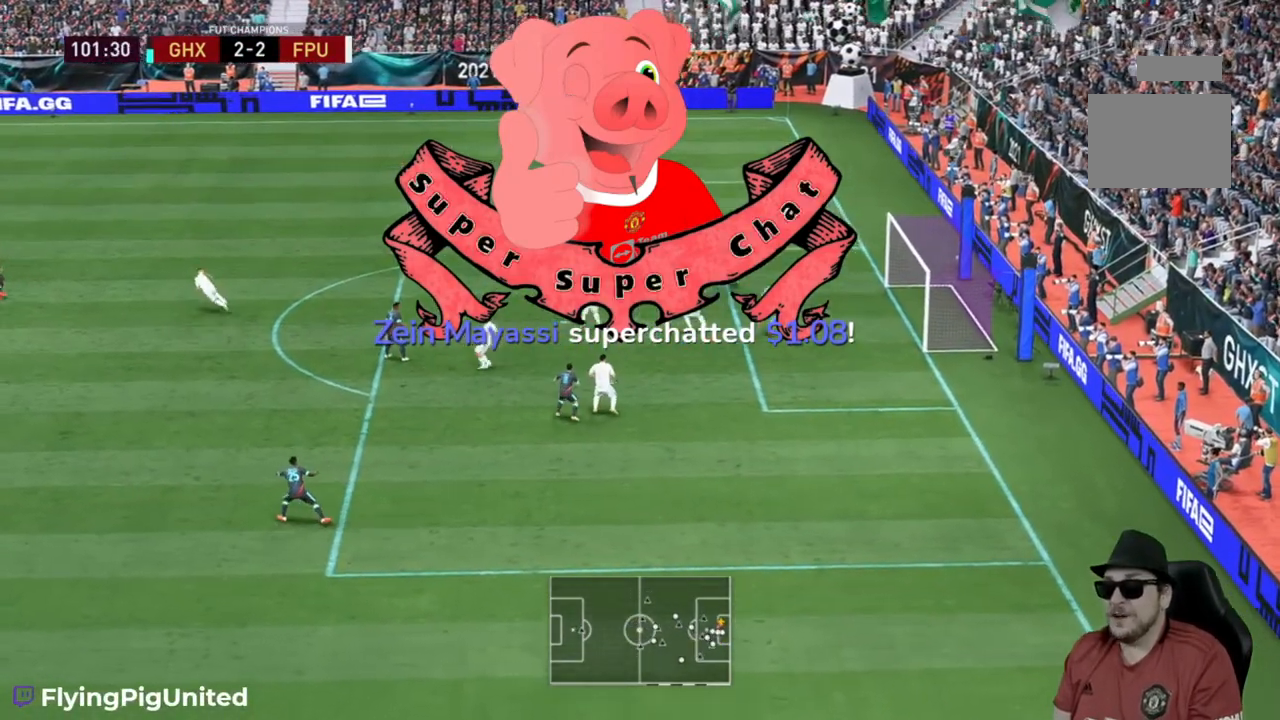
{"buttons": [], "left_stick": "up-left", "right_stick": "center", "events": [[250, "R2", "up"], [300, "A", "down"], [433, "A", "up"]]}
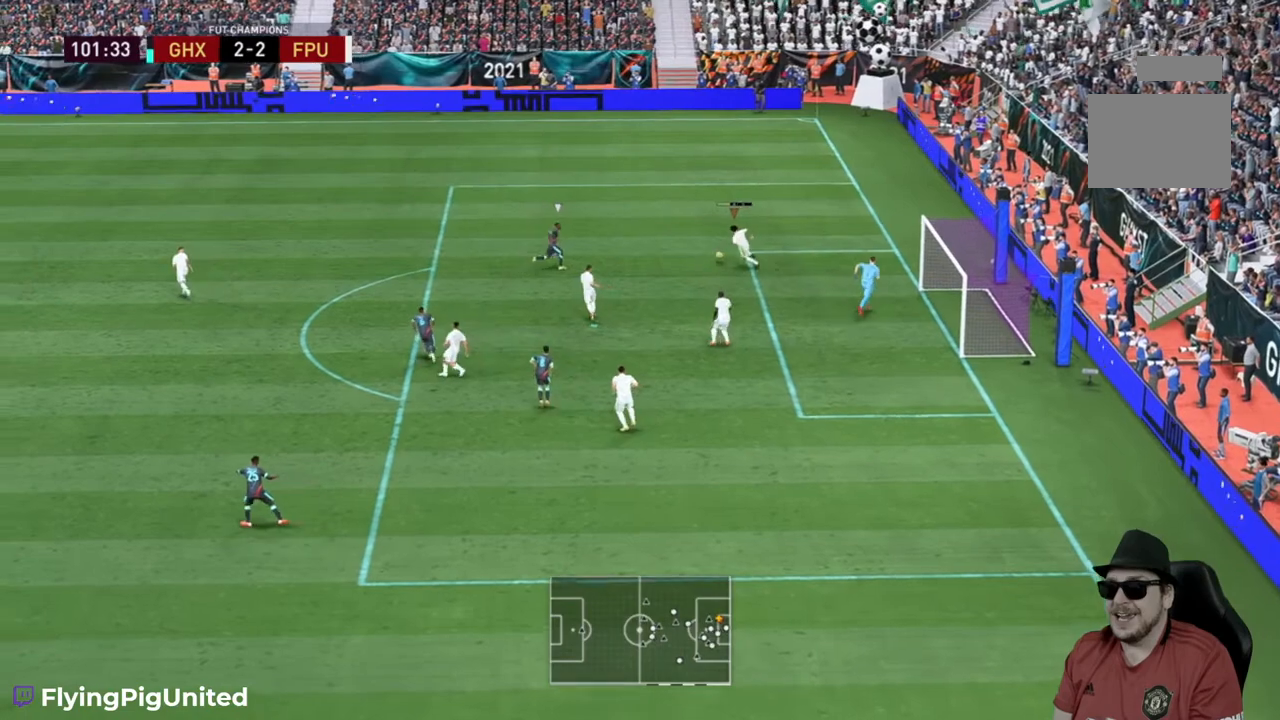
{"buttons": [], "left_stick": "up-left", "right_stick": "center", "events": []}
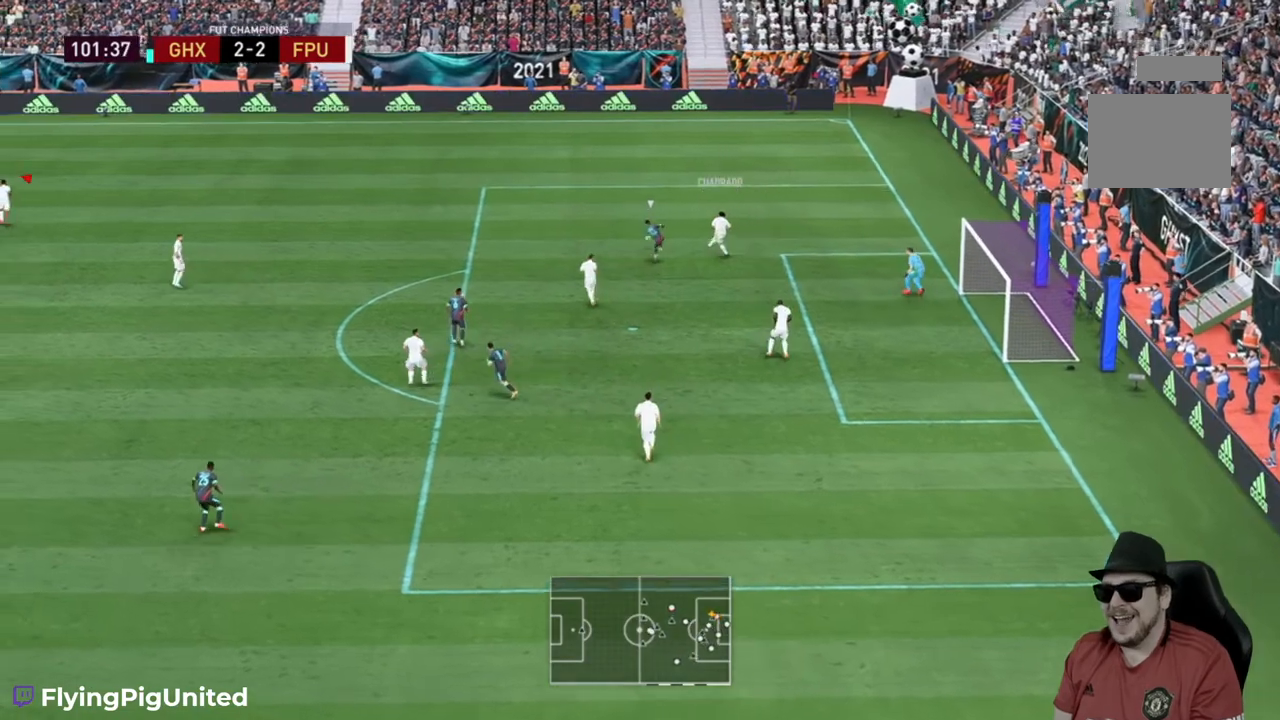
{"buttons": [], "left_stick": "up-left", "right_stick": "center", "events": []}
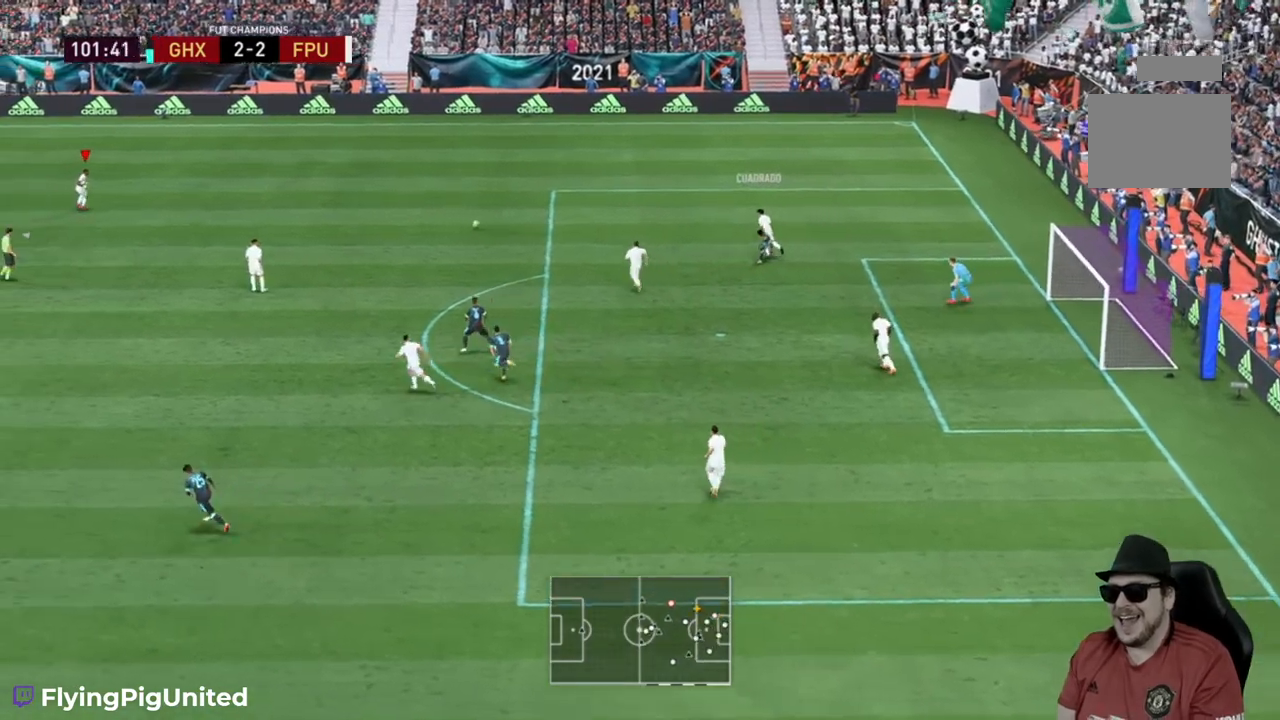
{"buttons": [], "left_stick": "down", "right_stick": "center", "events": [[100, "left_stick", "right"], [183, "left_stick", "down-right"], [333, "left_stick", "down"]]}
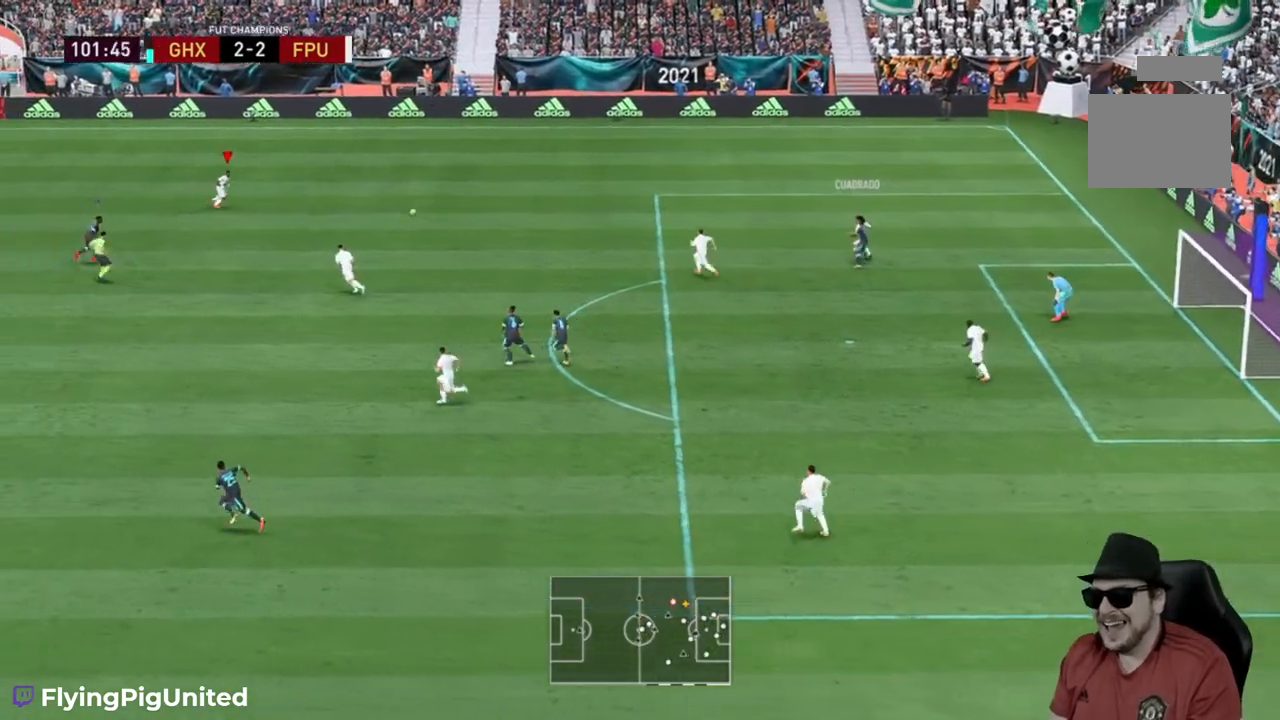
{"buttons": [], "left_stick": "down", "right_stick": "center", "events": [[167, "A", "down"], [250, "A", "up"]]}
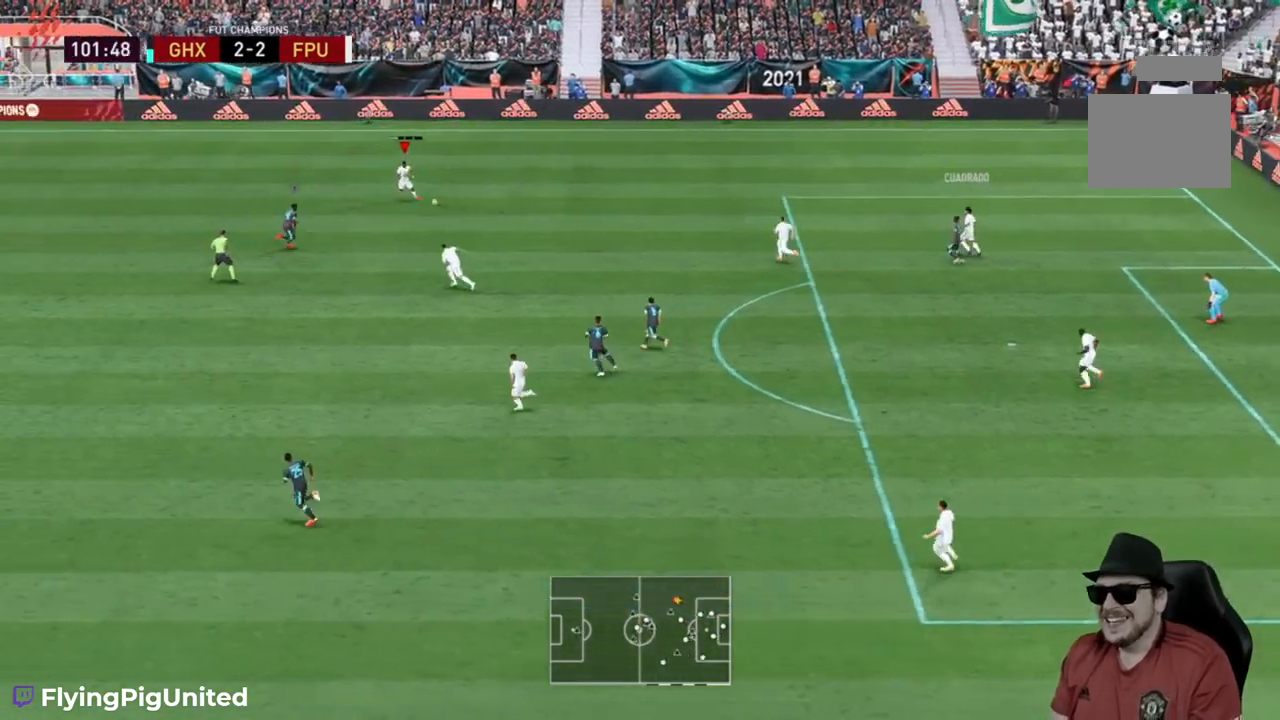
{"buttons": [], "left_stick": "down", "right_stick": "center", "events": []}
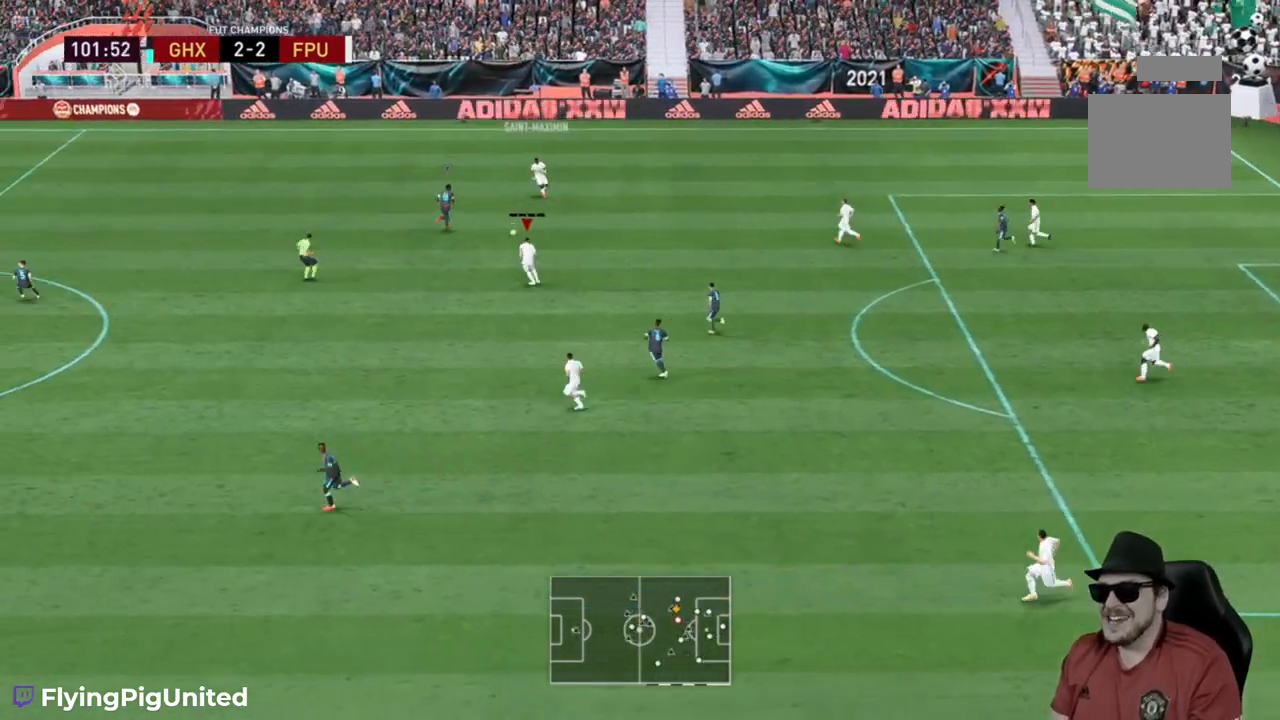
{"buttons": [], "left_stick": "down-left", "right_stick": "center", "events": [[150, "left_stick", "down-left"]]}
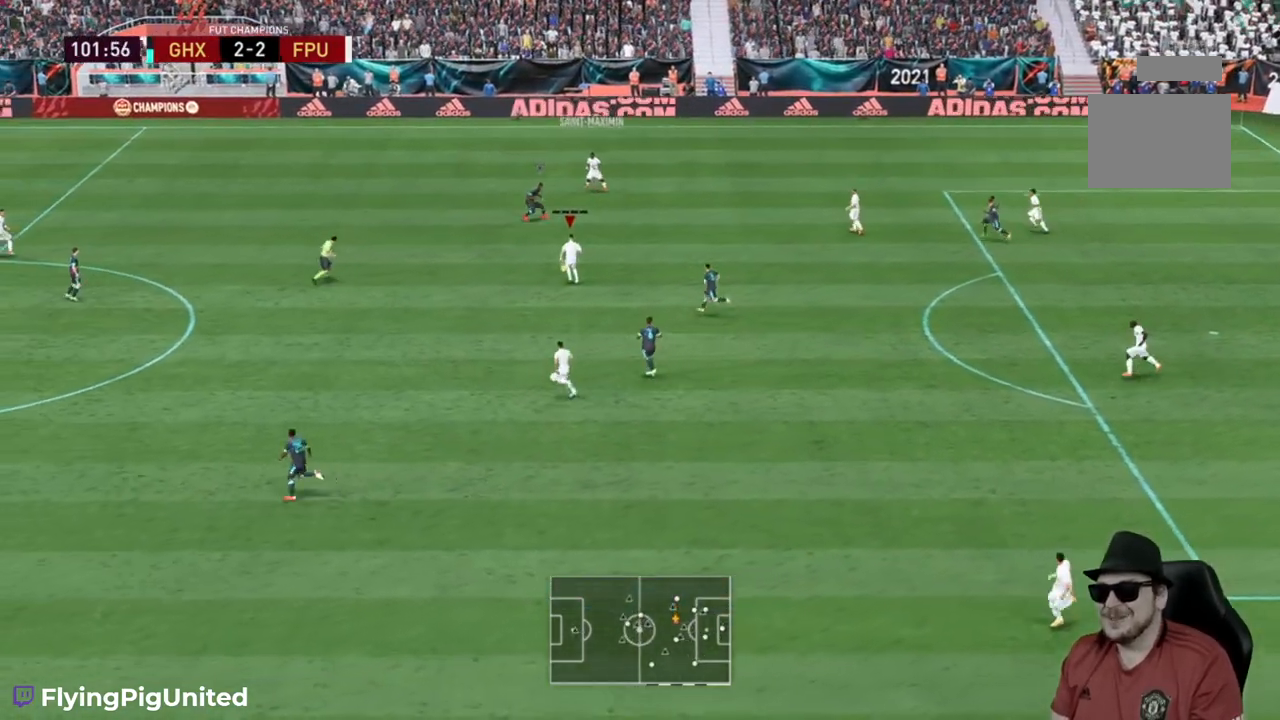
{"buttons": ["R2"], "left_stick": "left", "right_stick": "center", "events": [[67, "left_stick", "left"], [83, "R2", "down"]]}
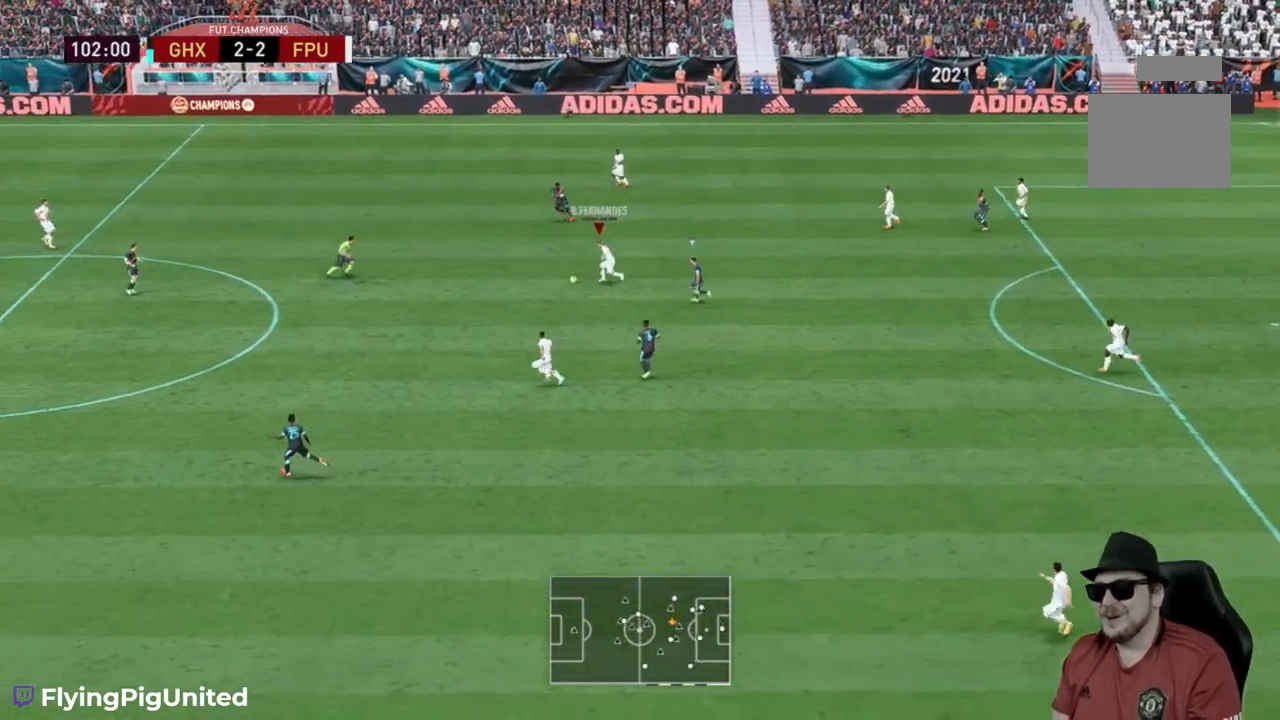
{"buttons": ["R2"], "left_stick": "left", "right_stick": "center", "events": []}
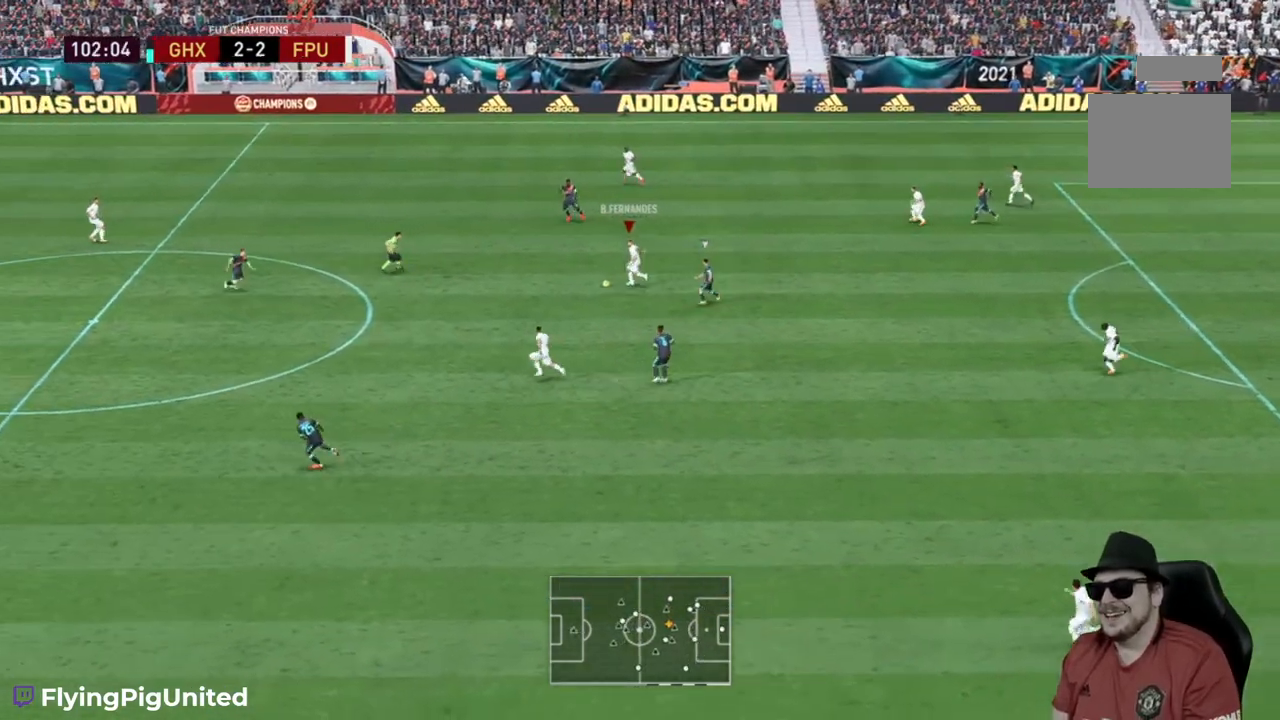
{"buttons": ["A"], "left_stick": "up-left", "right_stick": "center", "events": [[150, "R2", "up"], [250, "R2", "down"], [317, "left_stick", "up-left"], [350, "A", "down"], [350, "R2", "up"]]}